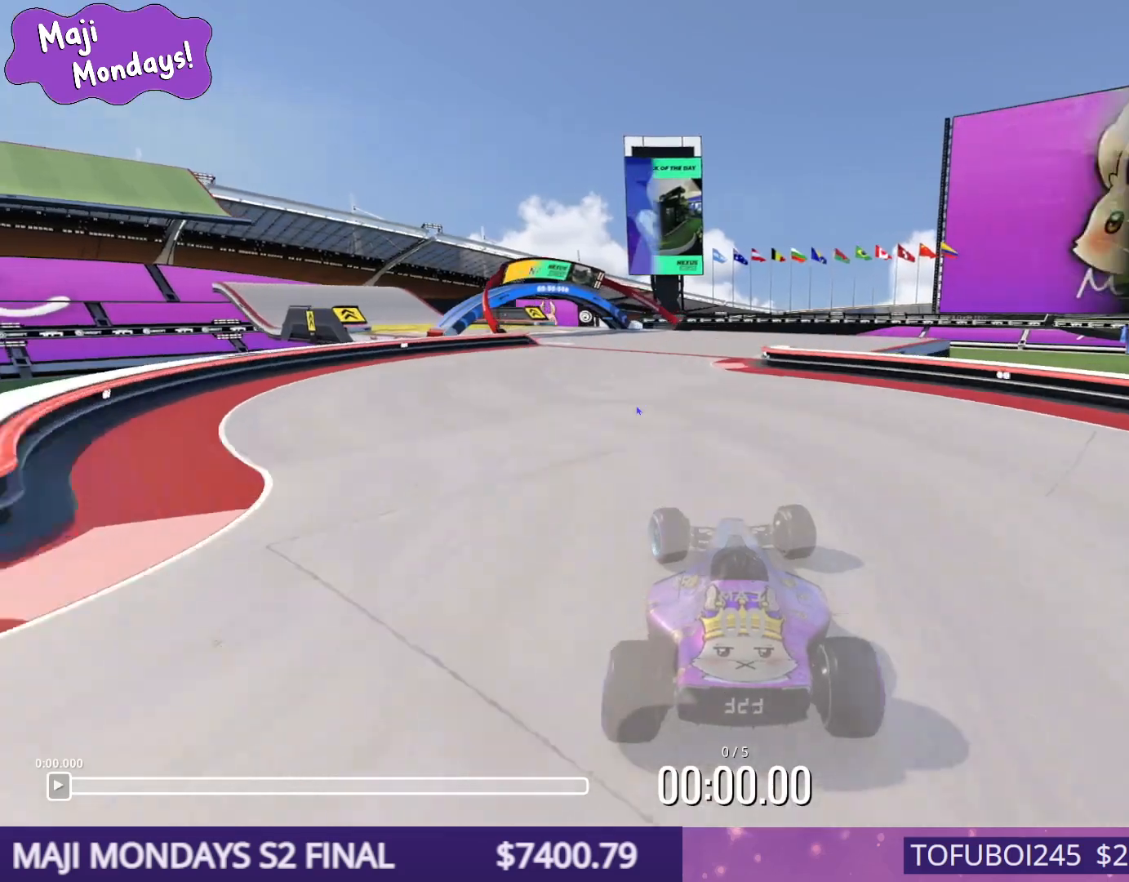
Gameplay with keyboard; each line is a JSON object with the keys held at the frame after it. "events" lists presses ("down") and releases ("up") of "down", "left", "right" and "up" between this image and that frame as [ms after this image, input, new state], when the widget could be followed in between. No other keys are recorded. Mouse input is not recorded.
{"keys": ["left", "up"]}
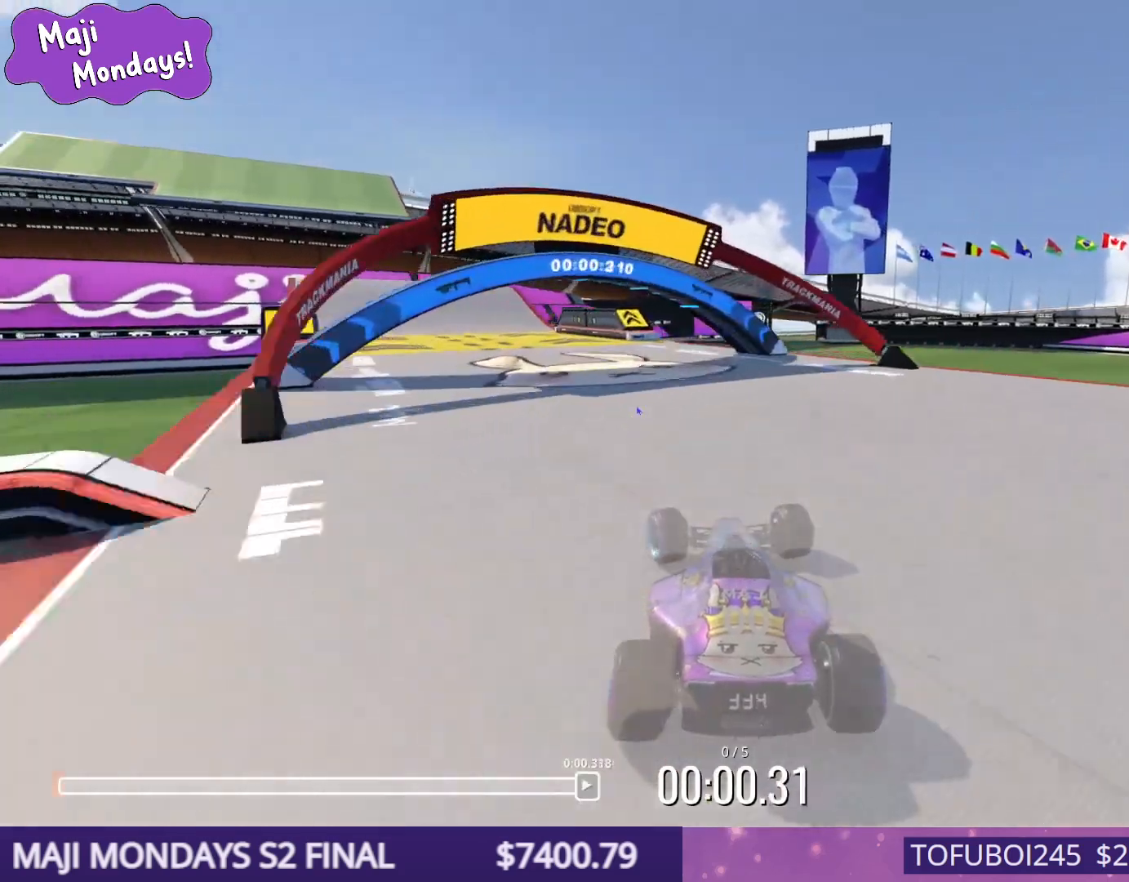
{"keys": ["left", "up"]}
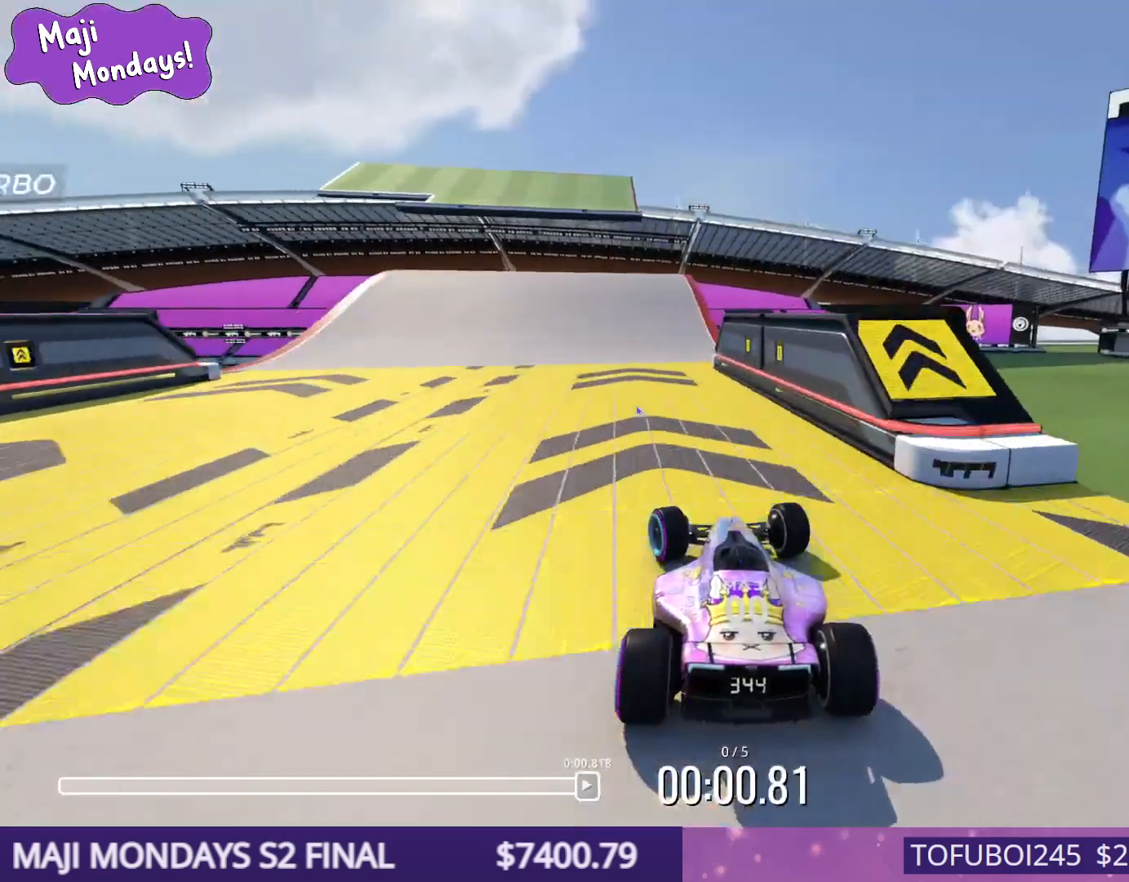
{"keys": ["left", "up"], "events": [[150, "left", "up"], [250, "left", "down"]]}
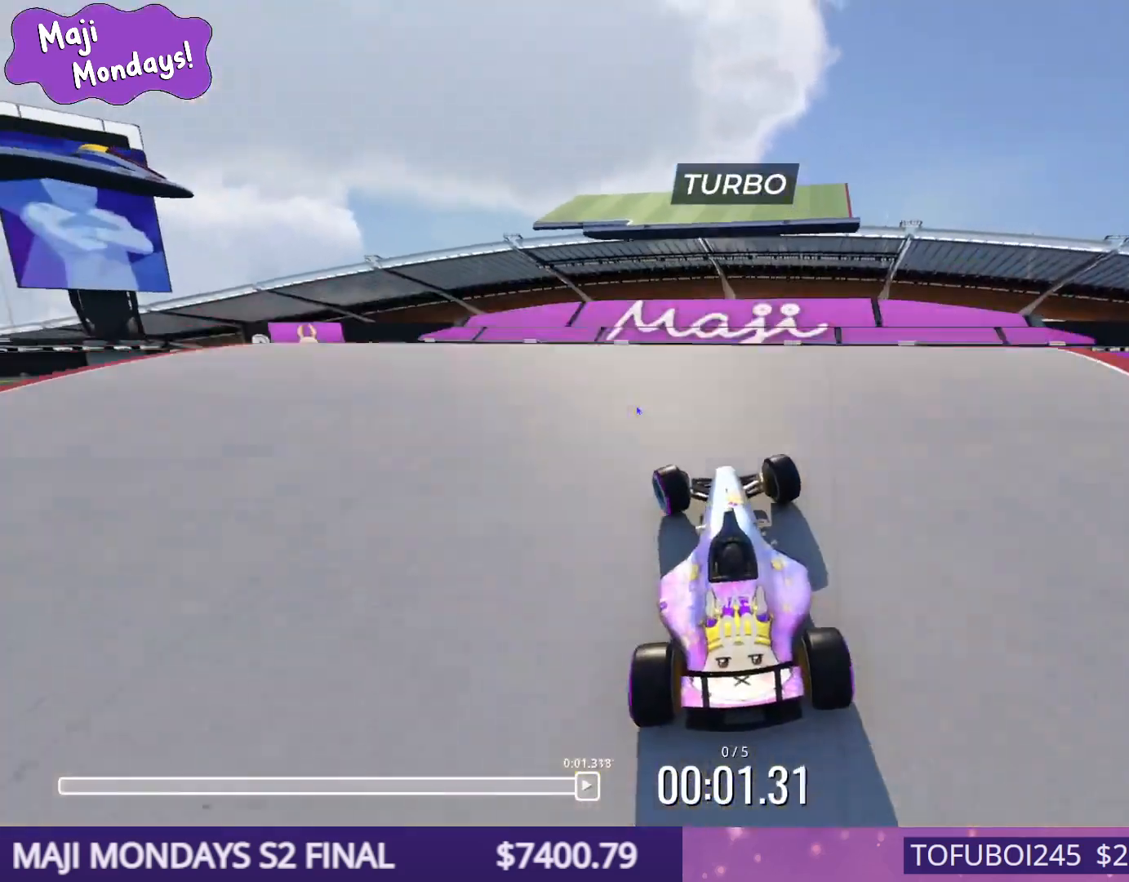
{"keys": ["left", "up"], "events": []}
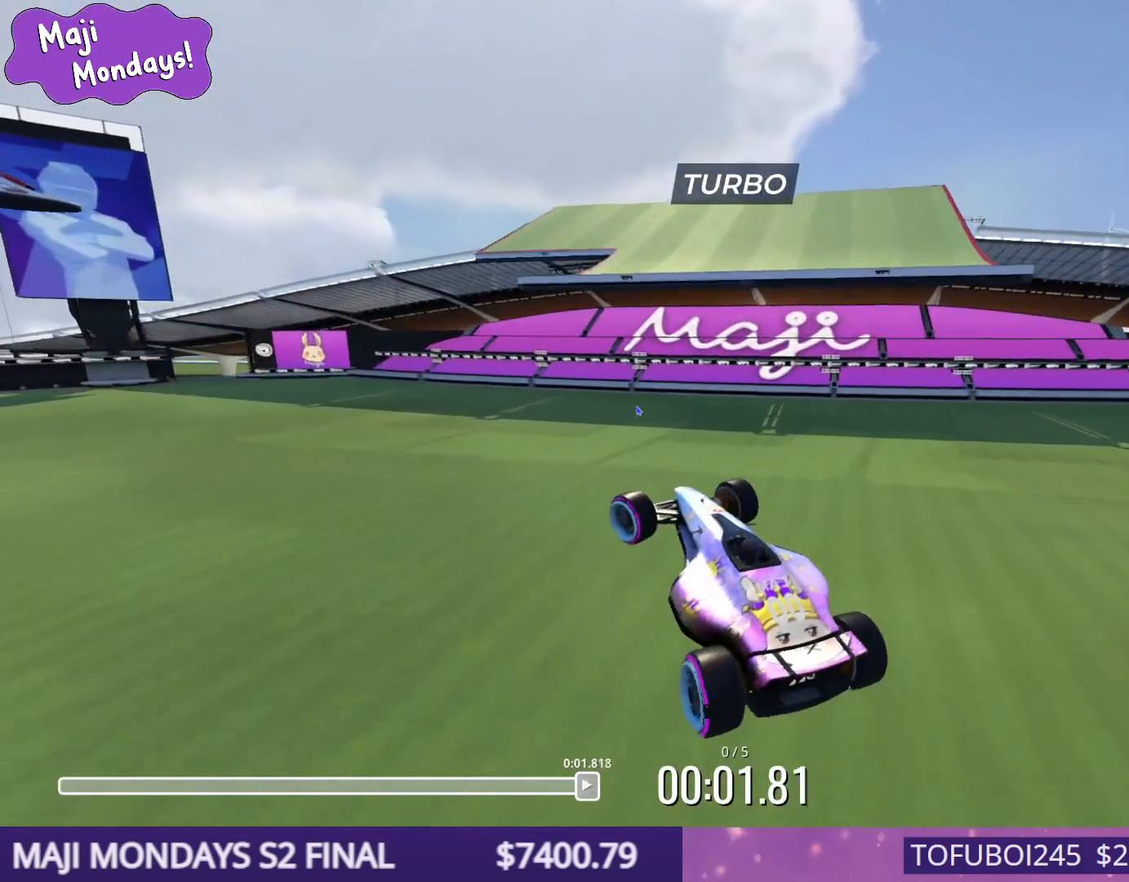
{"keys": ["left", "up"], "events": []}
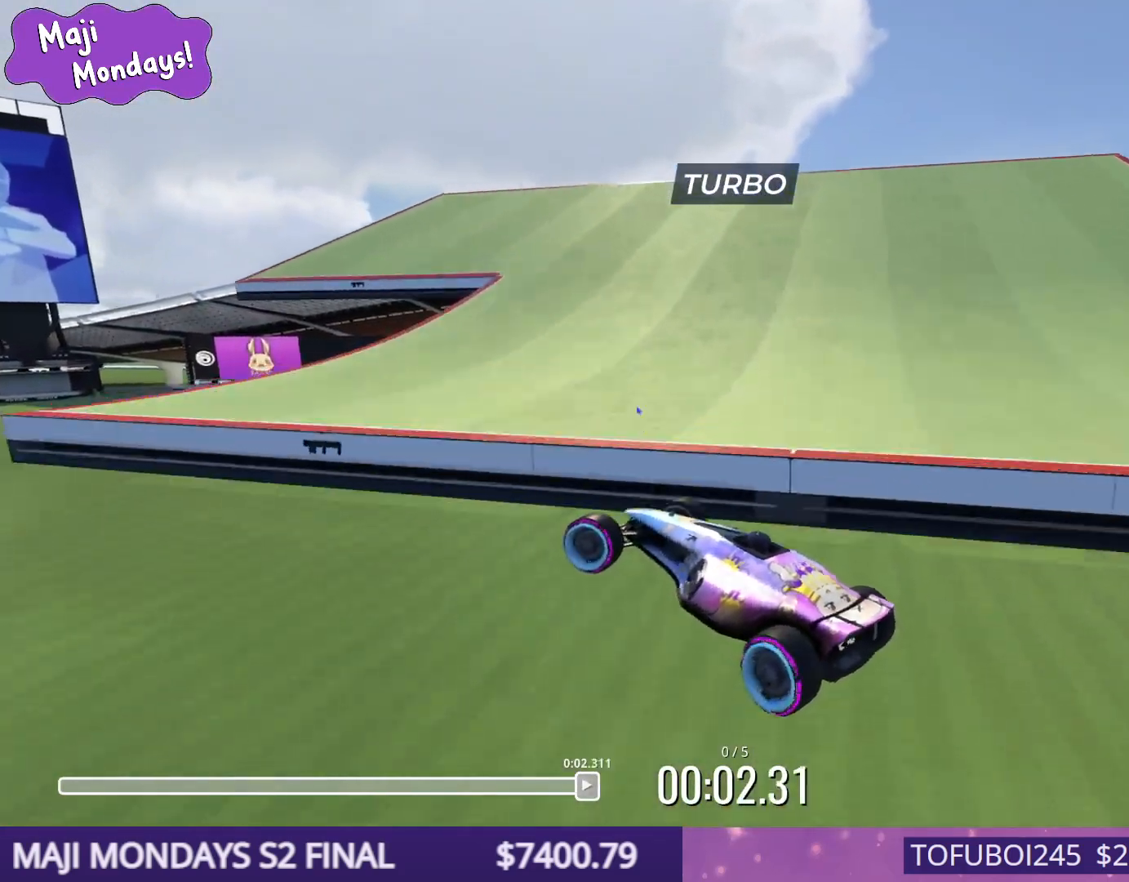
{"keys": ["down", "left", "up"], "events": [[333, "down", "down"]]}
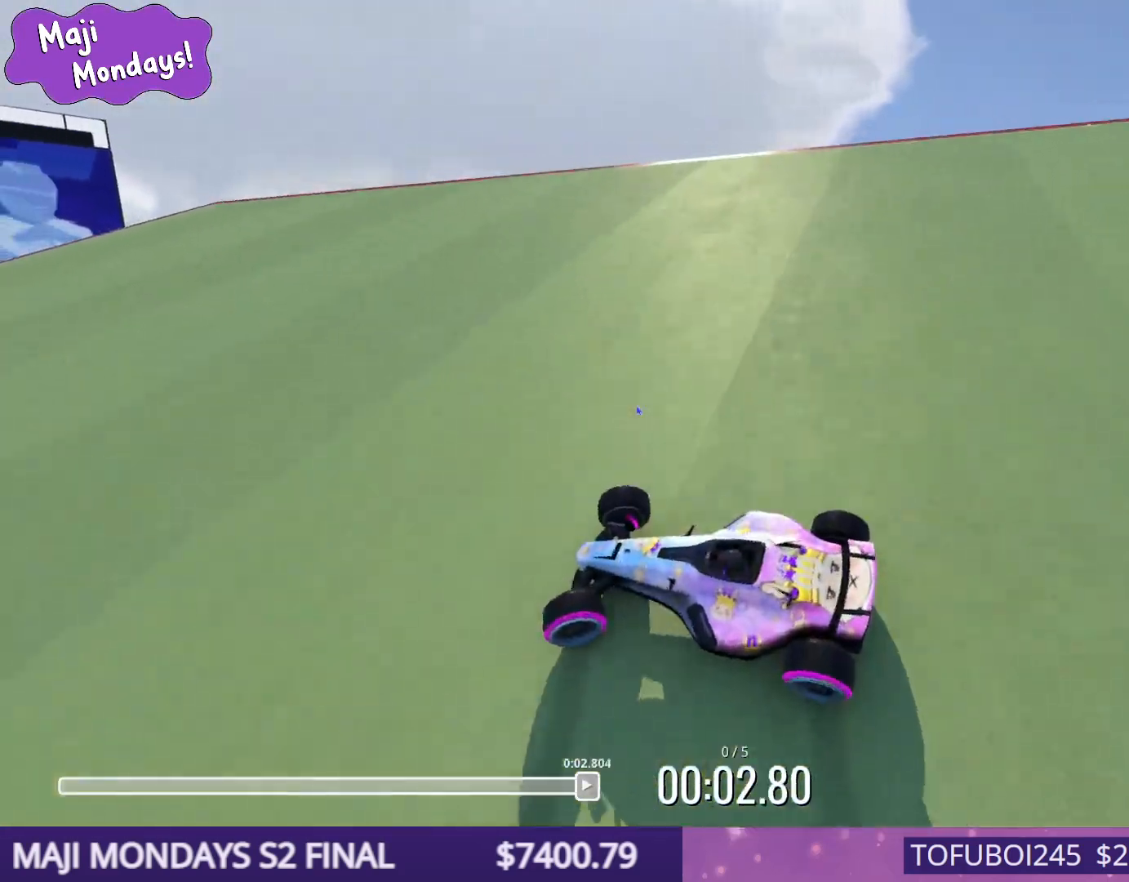
{"keys": ["down", "left", "up"], "events": []}
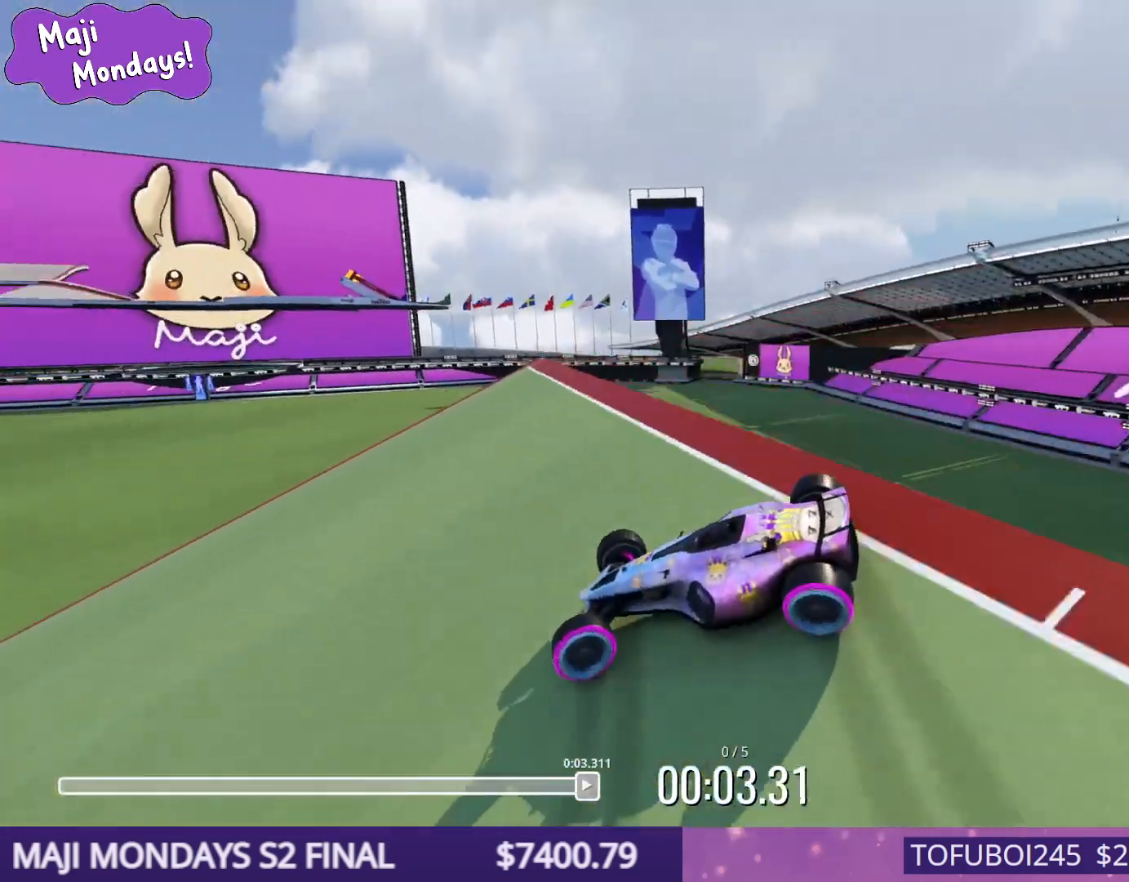
{"keys": ["down", "left", "up"], "events": []}